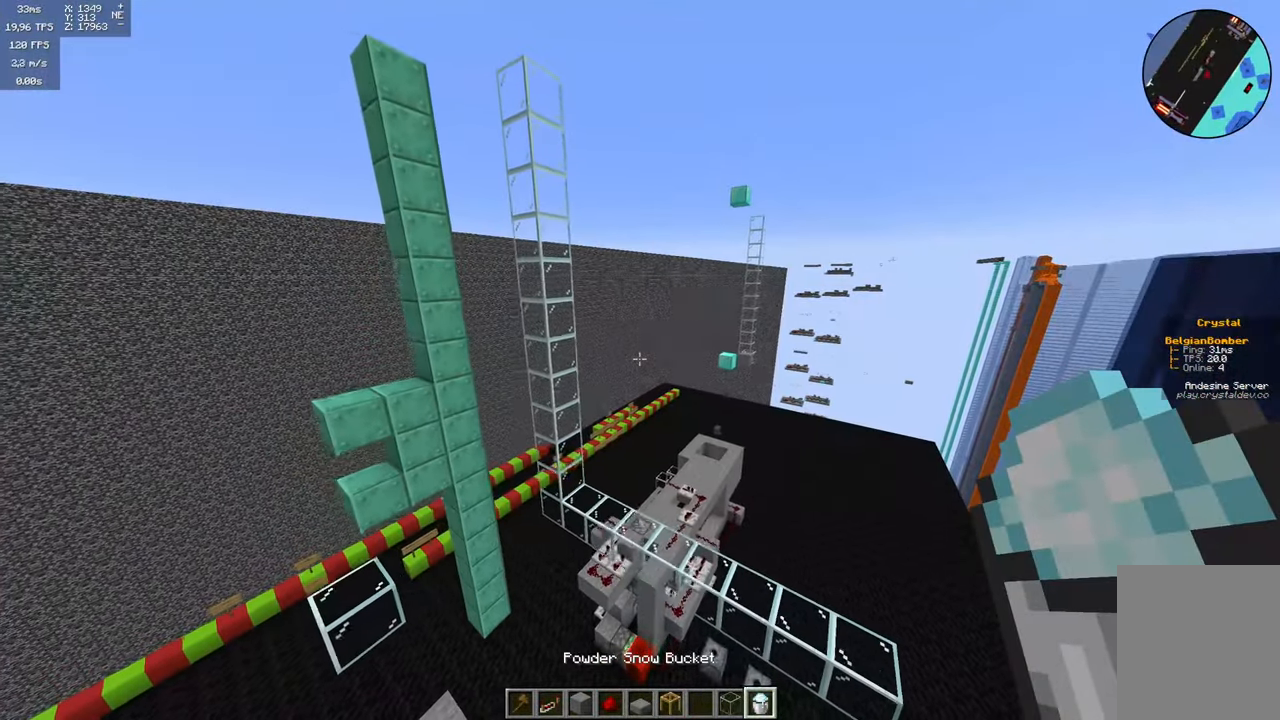
Gameplay with keyboard and mouse; each line is a JSON object with the keys and mouse buttons held at the frame after it. "events" lists presses ("down") and releases ("up") of "a", "d", "s", "space", "w", "mouse_left" and "mouse_right" between this image and that frame as [ms after this image, input, new state], when the widget could be followed in between. "mouse_left", "mouse_right" = the "left", "right" buttons of the "mouse" list. No other keys are recorded. Fast repeated clicks can show as one long hold. Mouse movement is not recorded.
{"keys": [], "mouse": [], "events": []}
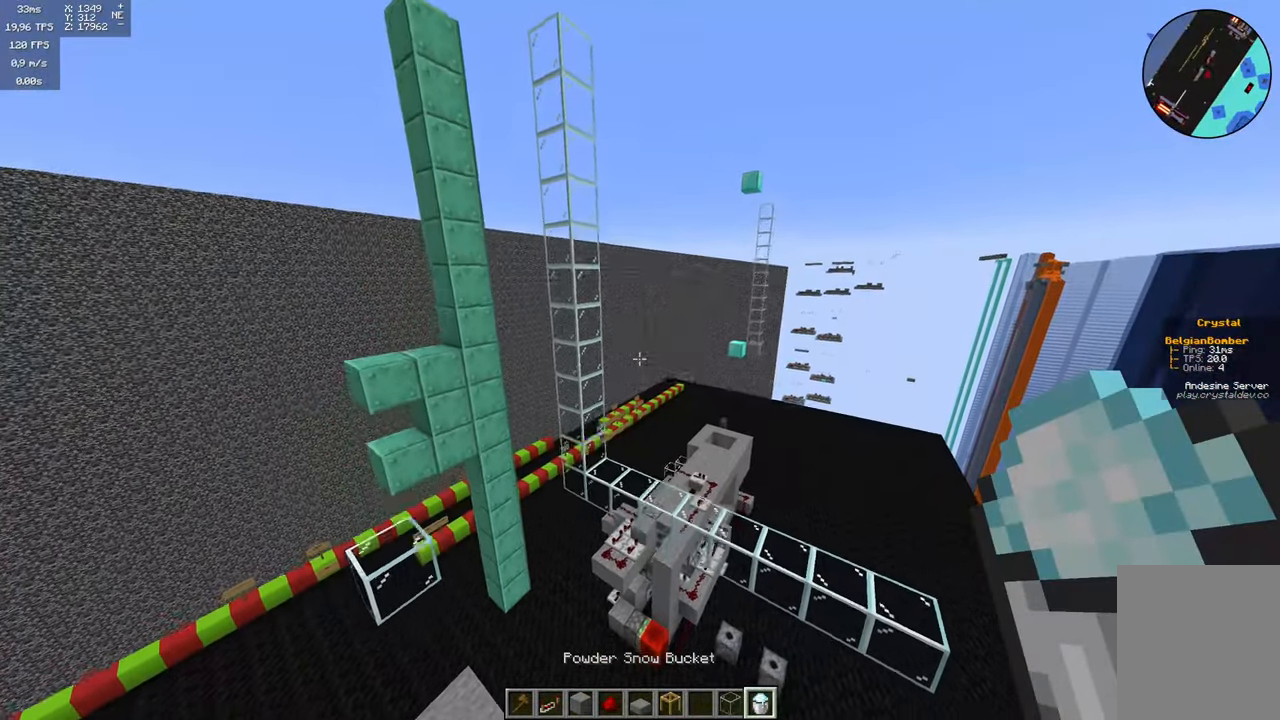
{"keys": [], "mouse": [], "events": []}
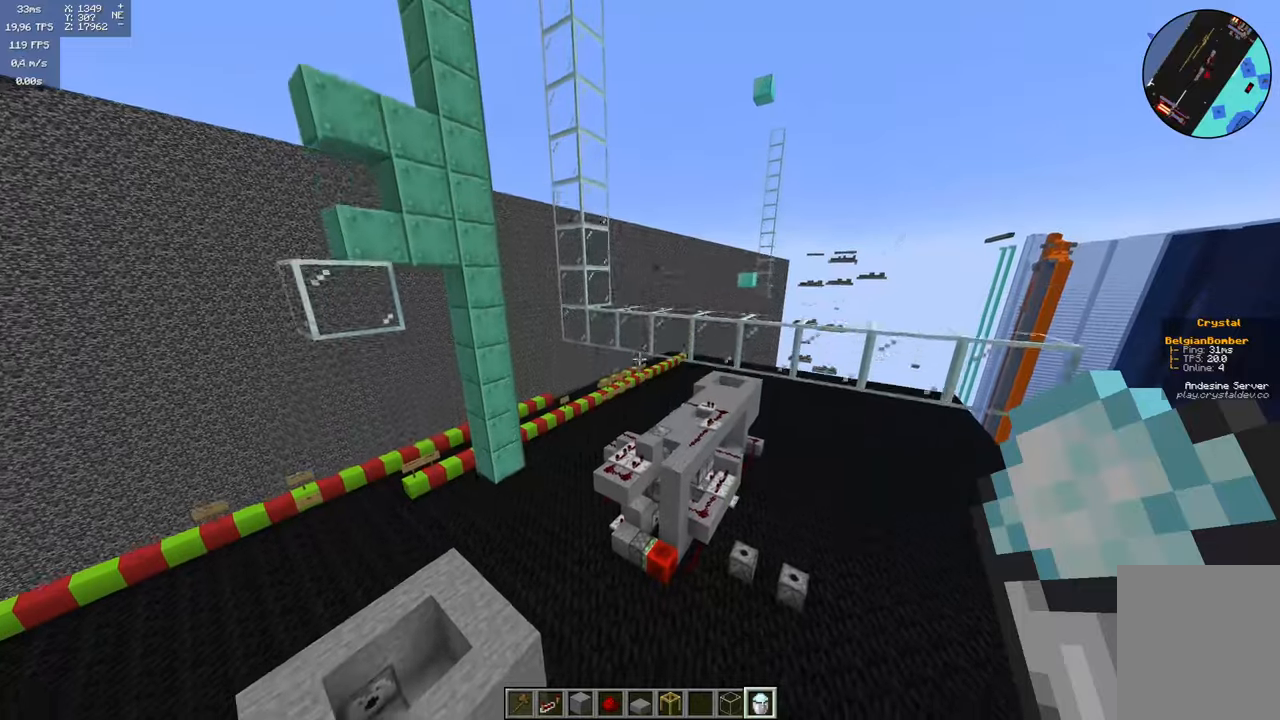
{"keys": [], "mouse": [], "events": []}
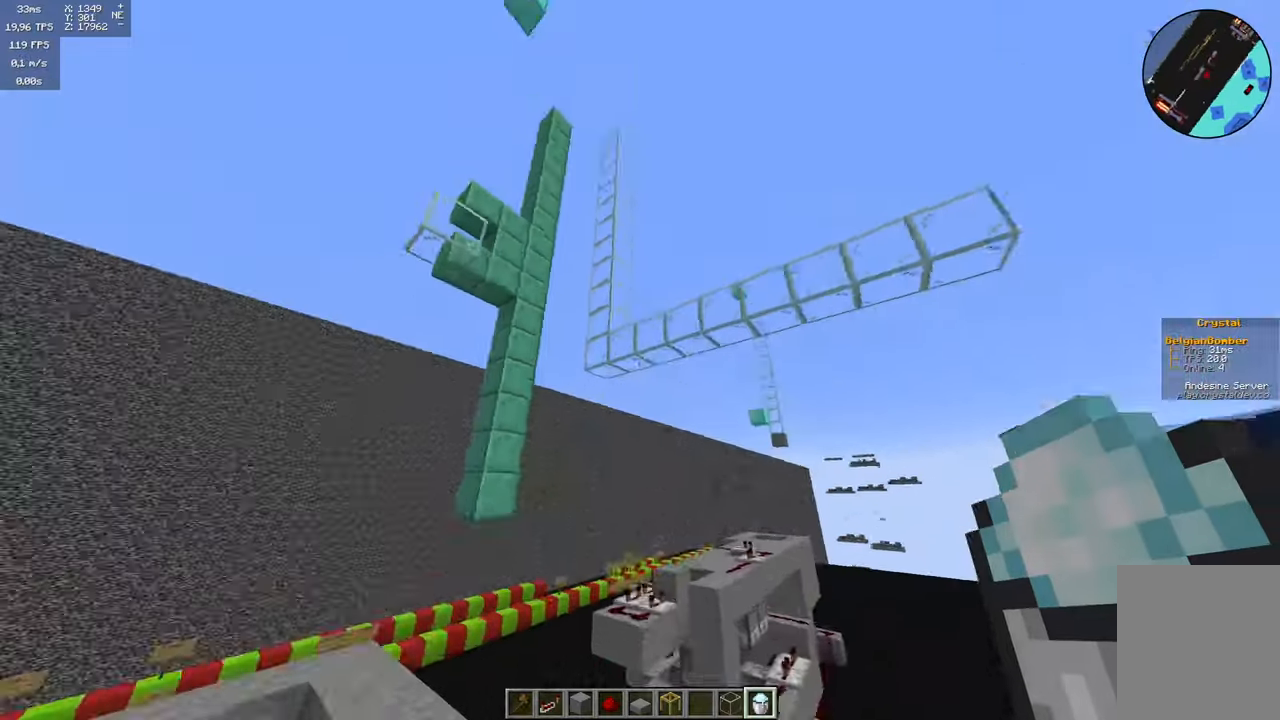
{"keys": ["space"], "mouse": [], "events": [[166, "space", "down"]]}
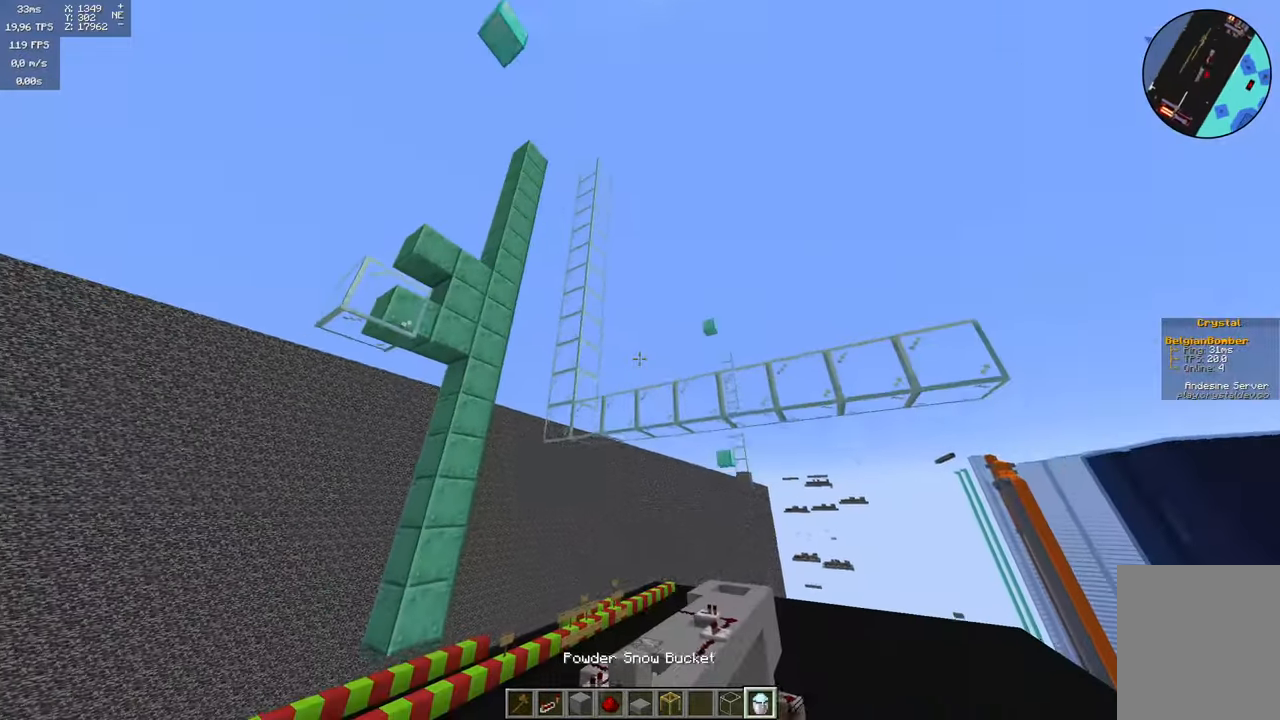
{"keys": ["space", "w"], "mouse": [], "events": [[483, "w", "down"]]}
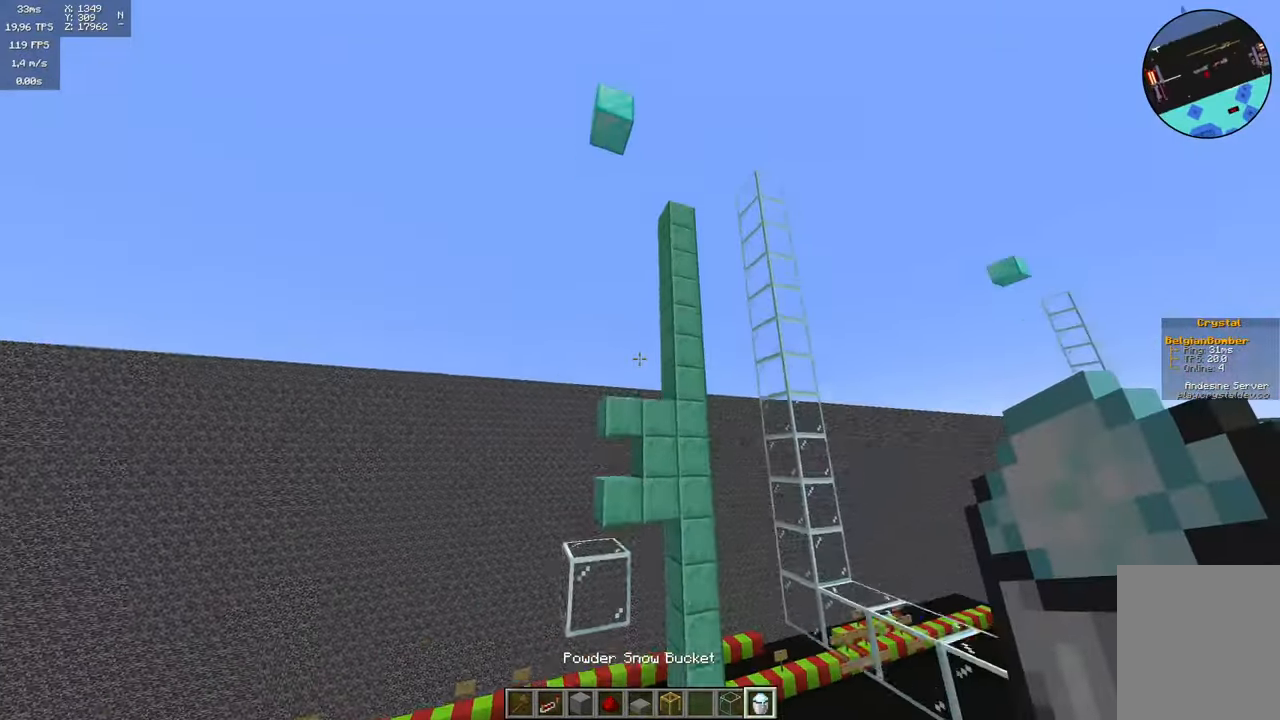
{"keys": ["space", "w"], "mouse": [], "events": []}
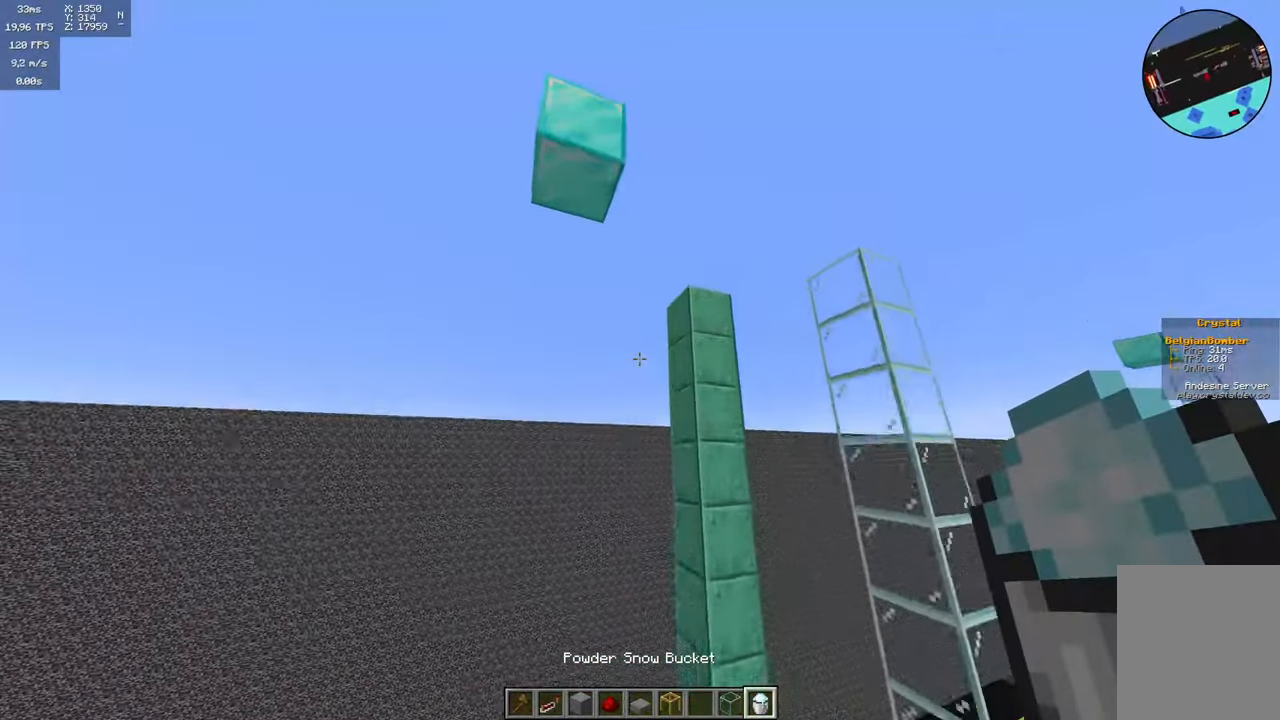
{"keys": ["space"], "mouse": [], "events": [[316, "w", "up"]]}
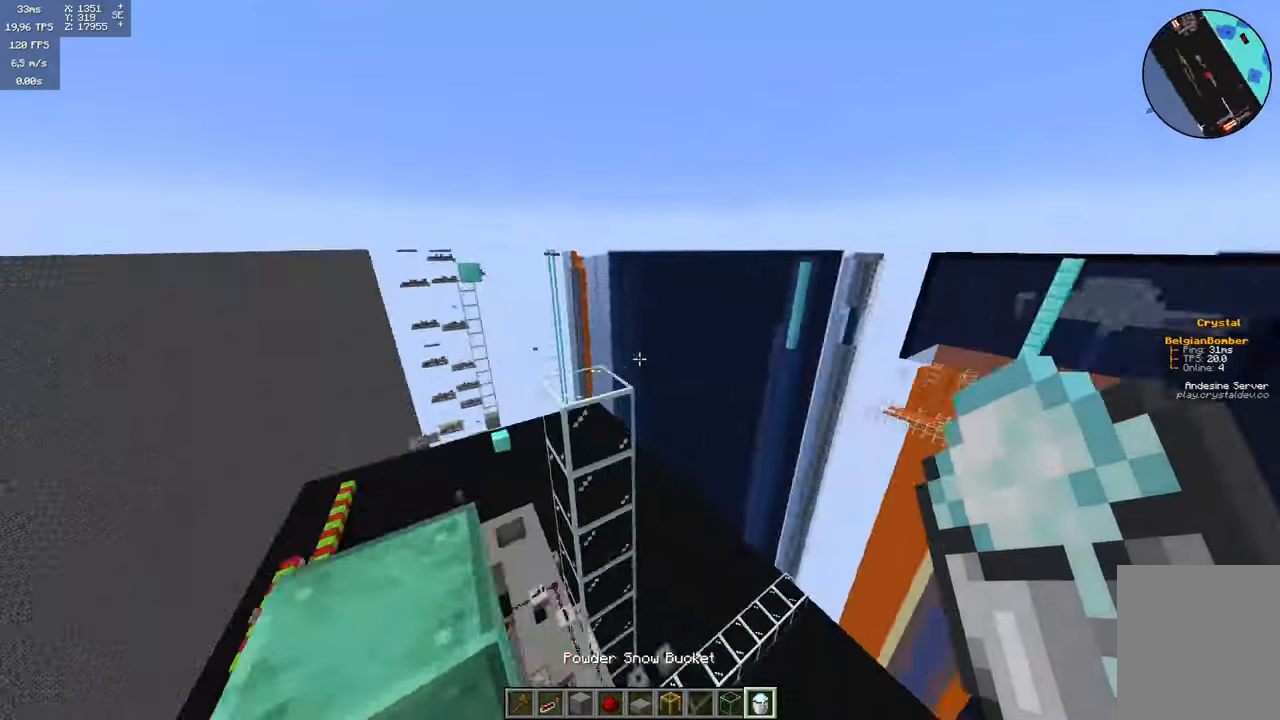
{"keys": ["w"], "mouse": [], "events": [[216, "w", "down"], [250, "space", "up"]]}
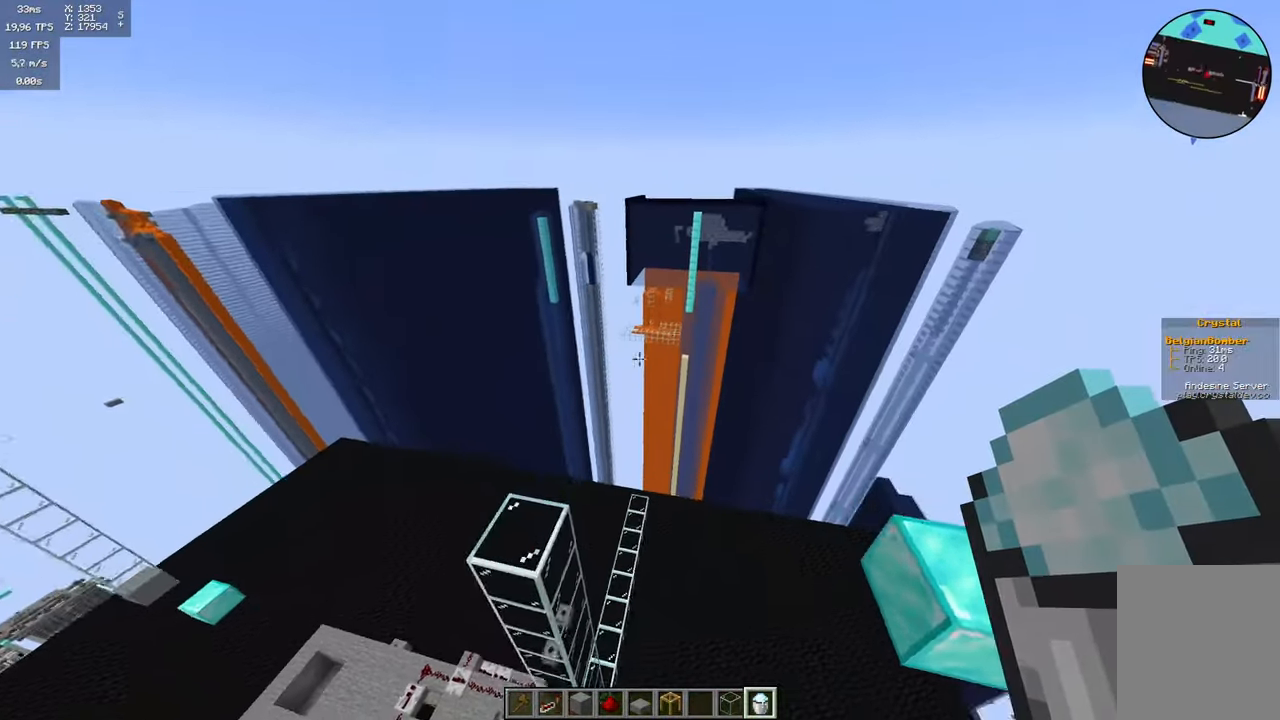
{"keys": ["w"], "mouse": [], "events": []}
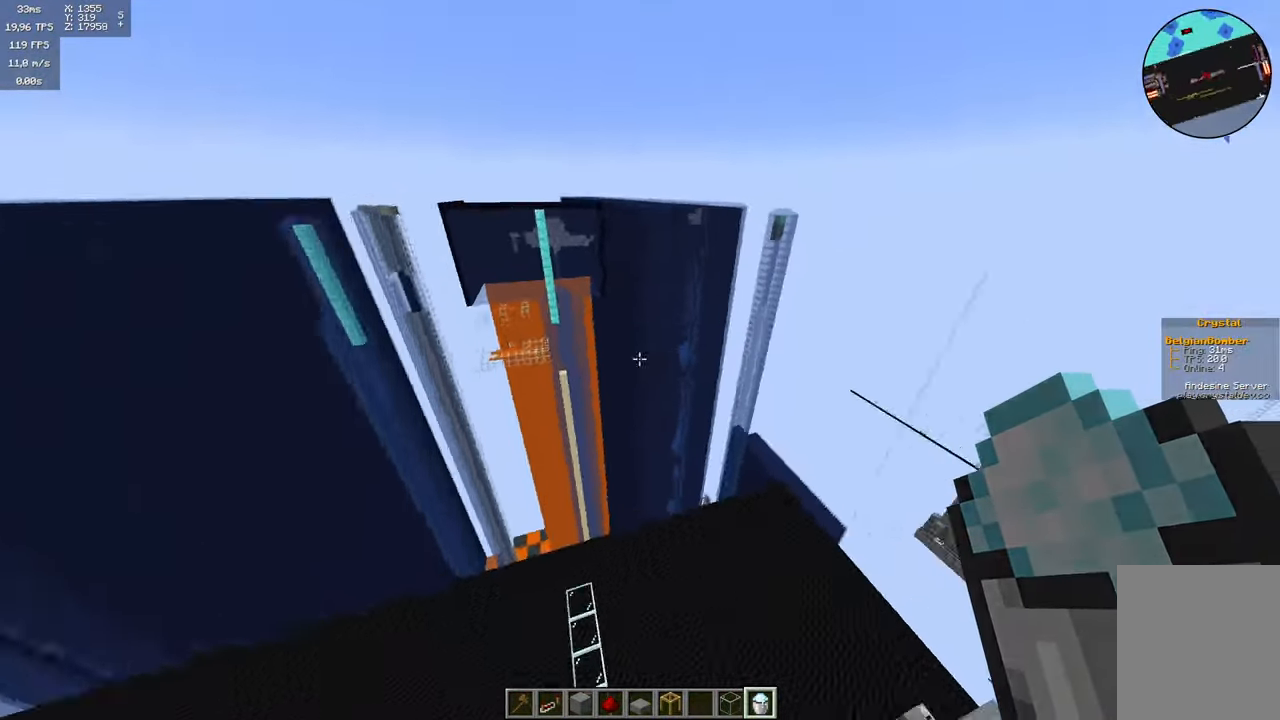
{"keys": ["w"], "mouse": [], "events": []}
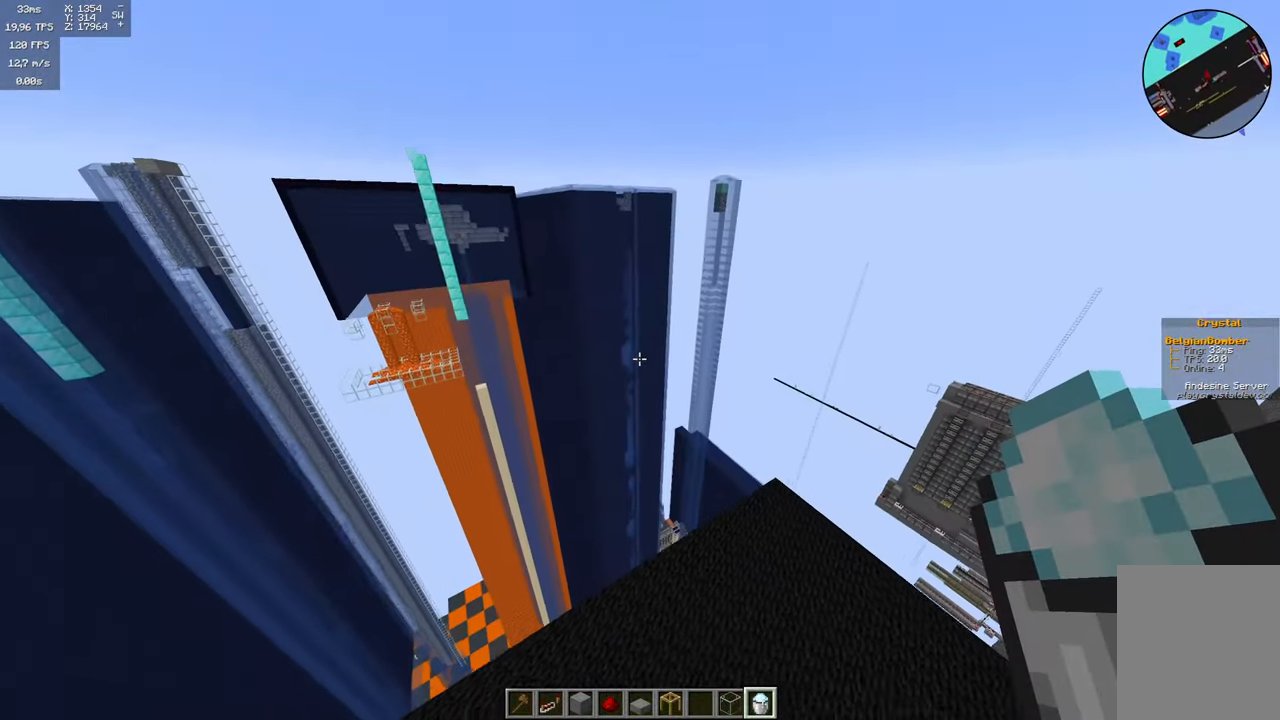
{"keys": ["w"], "mouse": [], "events": []}
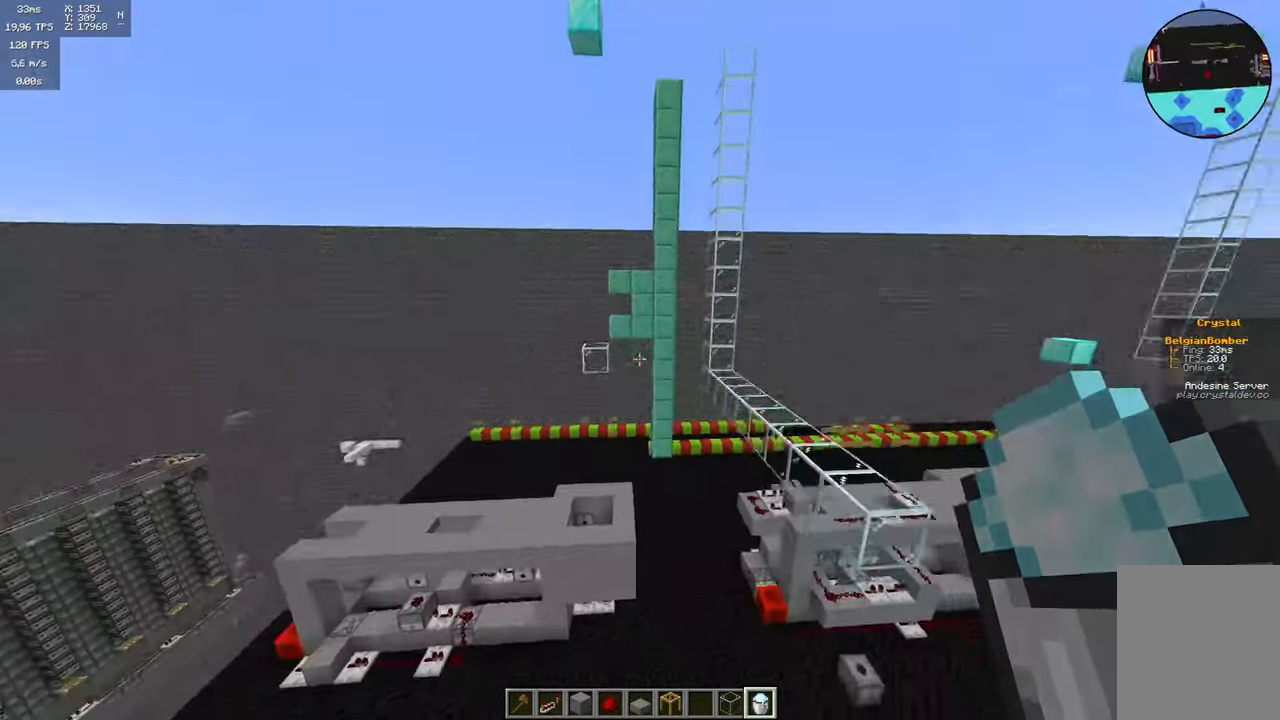
{"keys": ["w"], "mouse": [], "events": []}
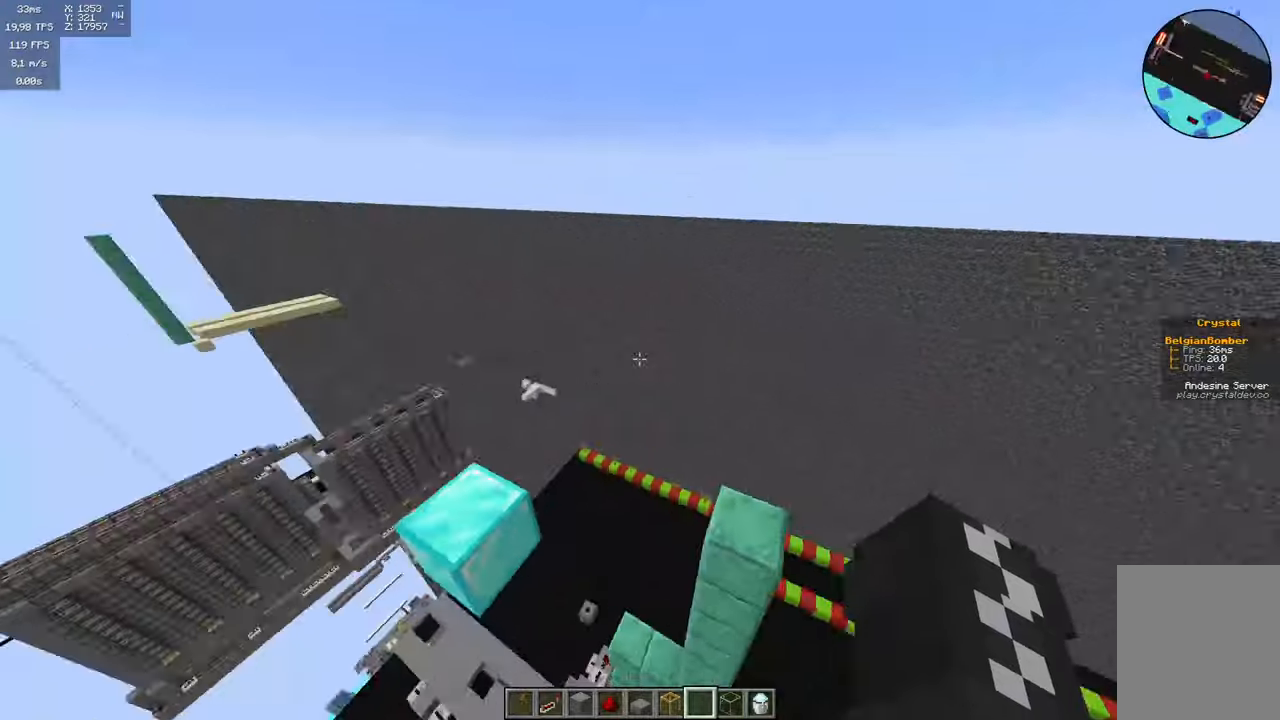
{"keys": ["d"], "mouse": [], "events": [[67, "w", "up"], [483, "d", "down"]]}
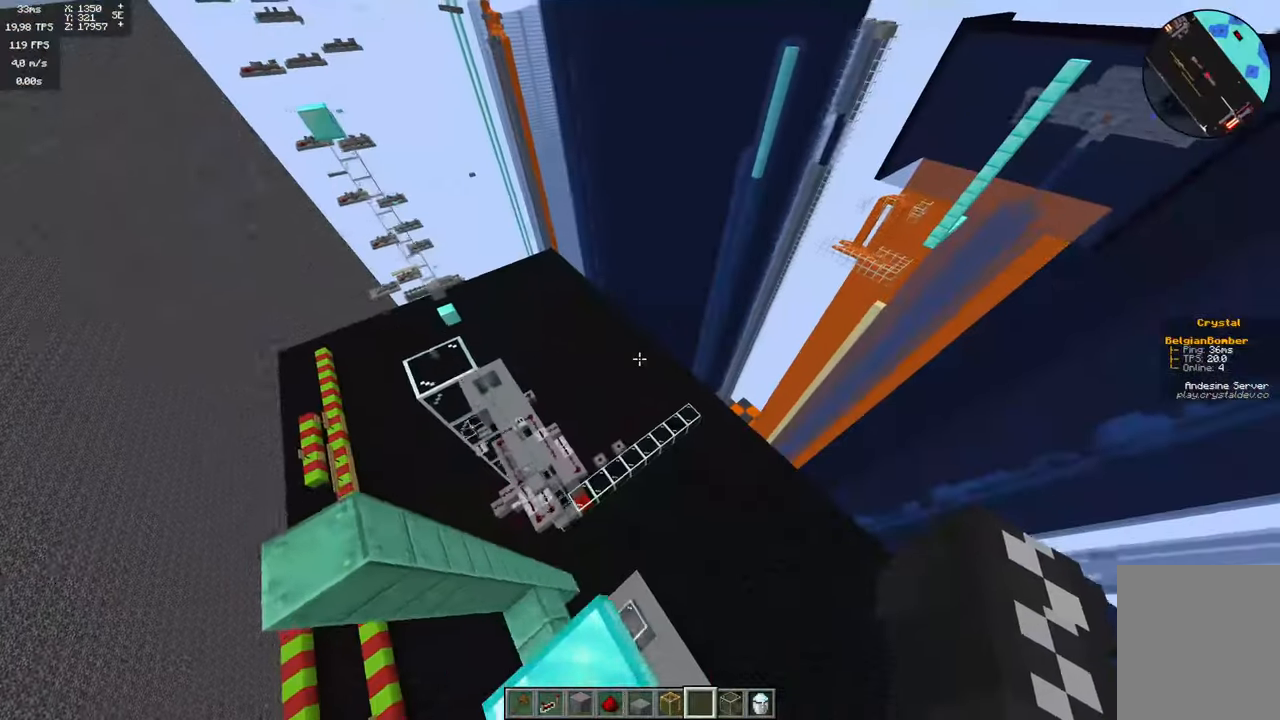
{"keys": ["d"], "mouse": [], "events": []}
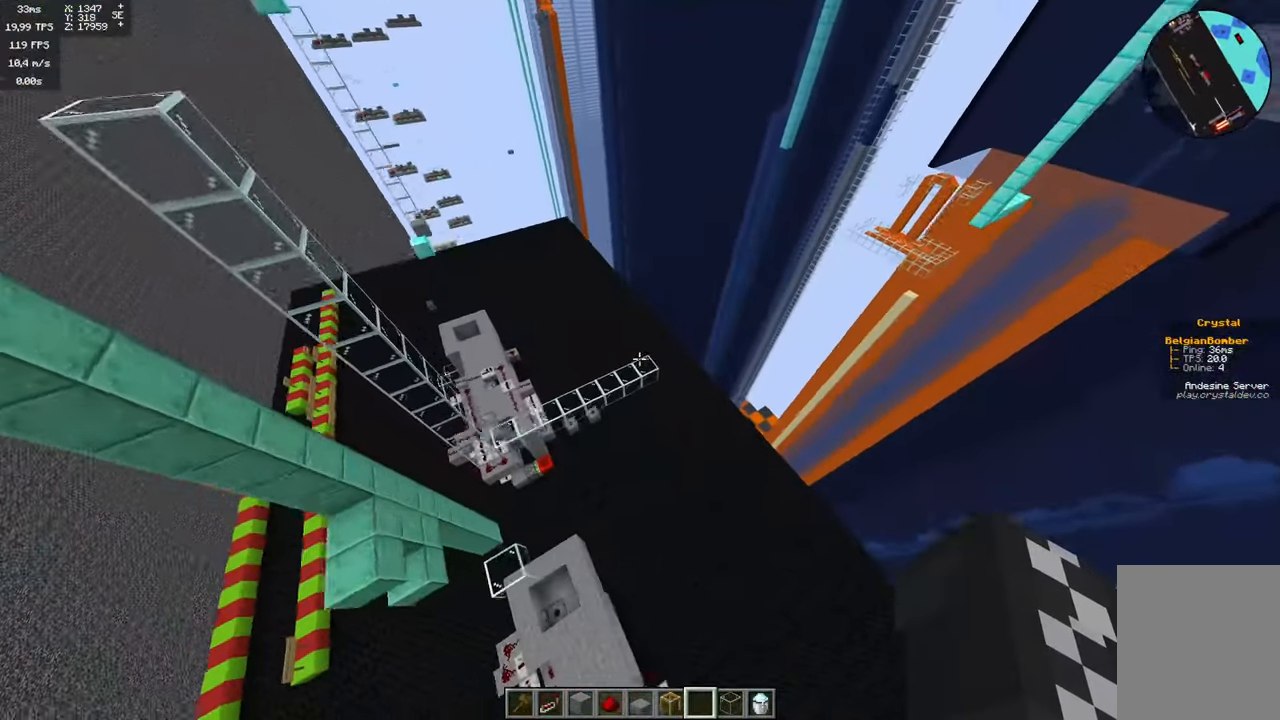
{"keys": [], "mouse": [], "events": [[167, "d", "up"]]}
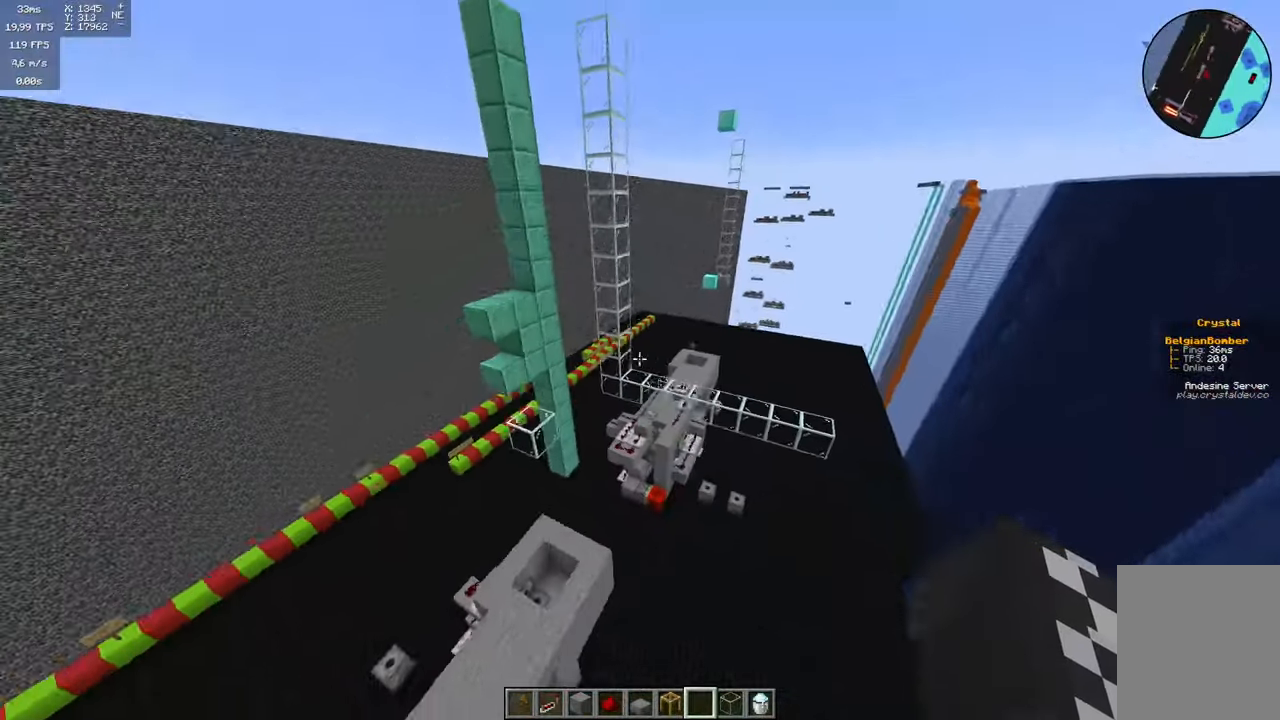
{"keys": ["w"], "mouse": [], "events": [[167, "w", "down"]]}
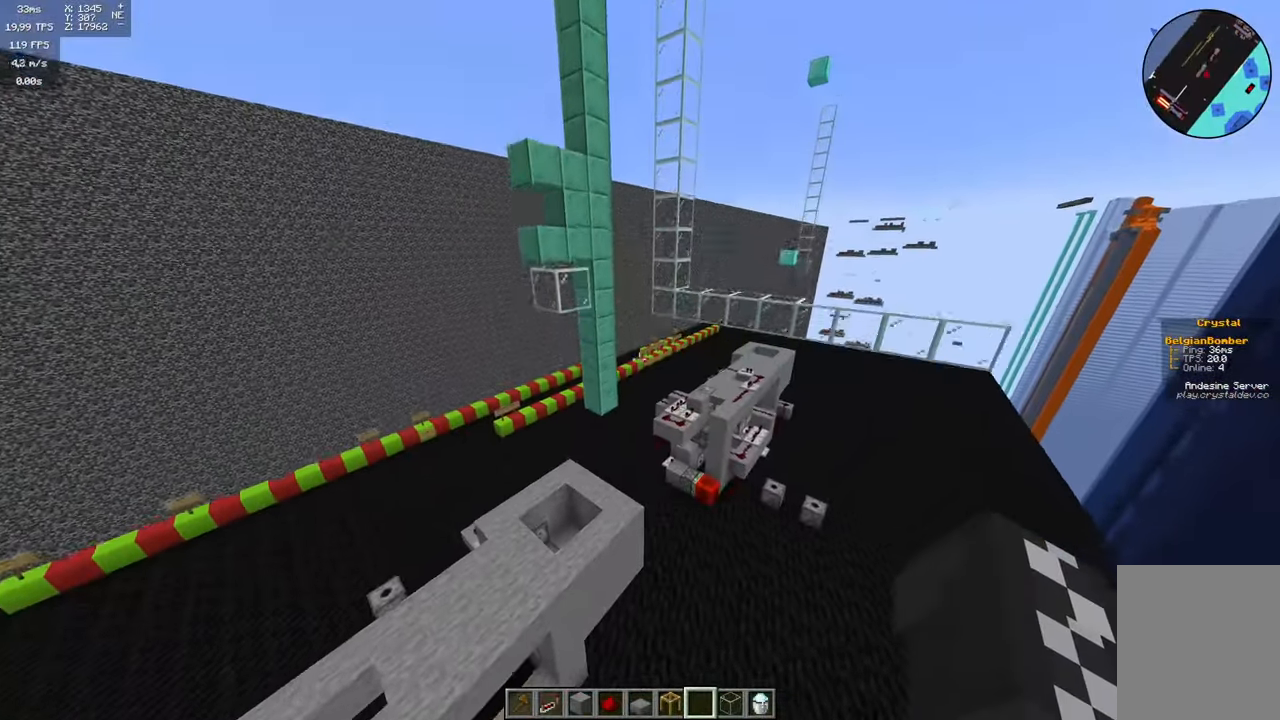
{"keys": [], "mouse": [], "events": [[50, "w", "up"]]}
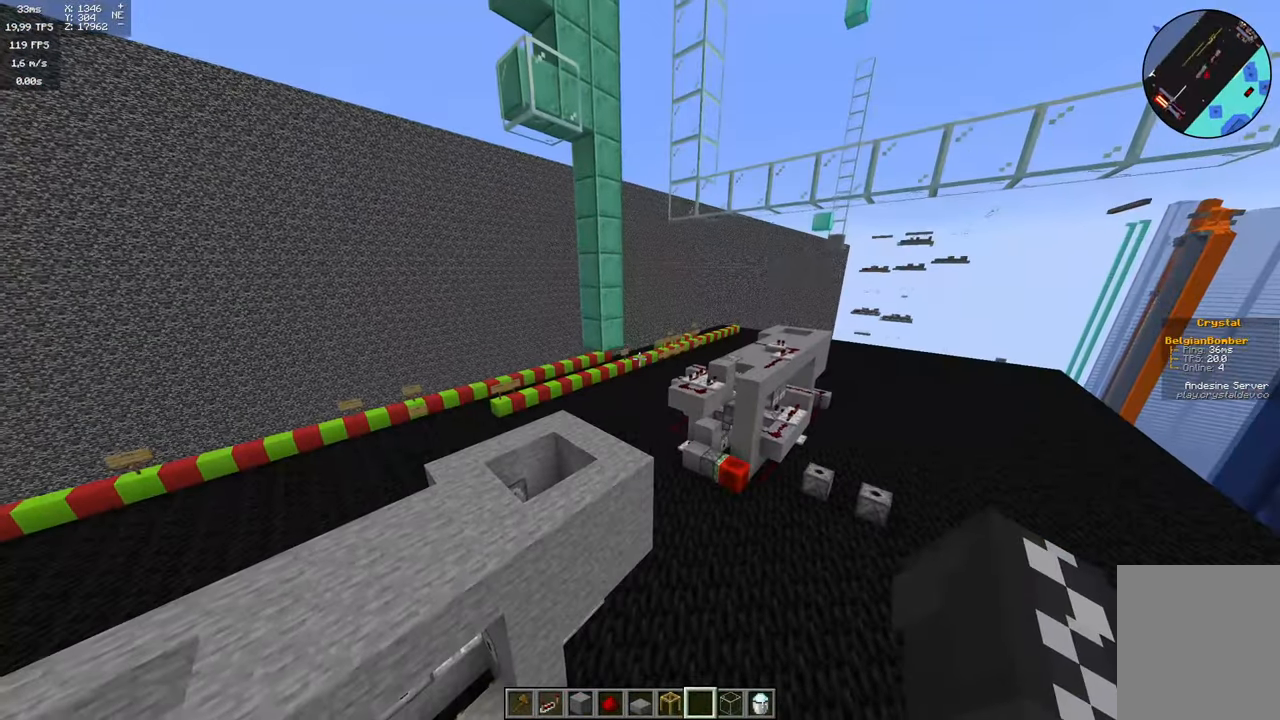
{"keys": [], "mouse": [], "events": []}
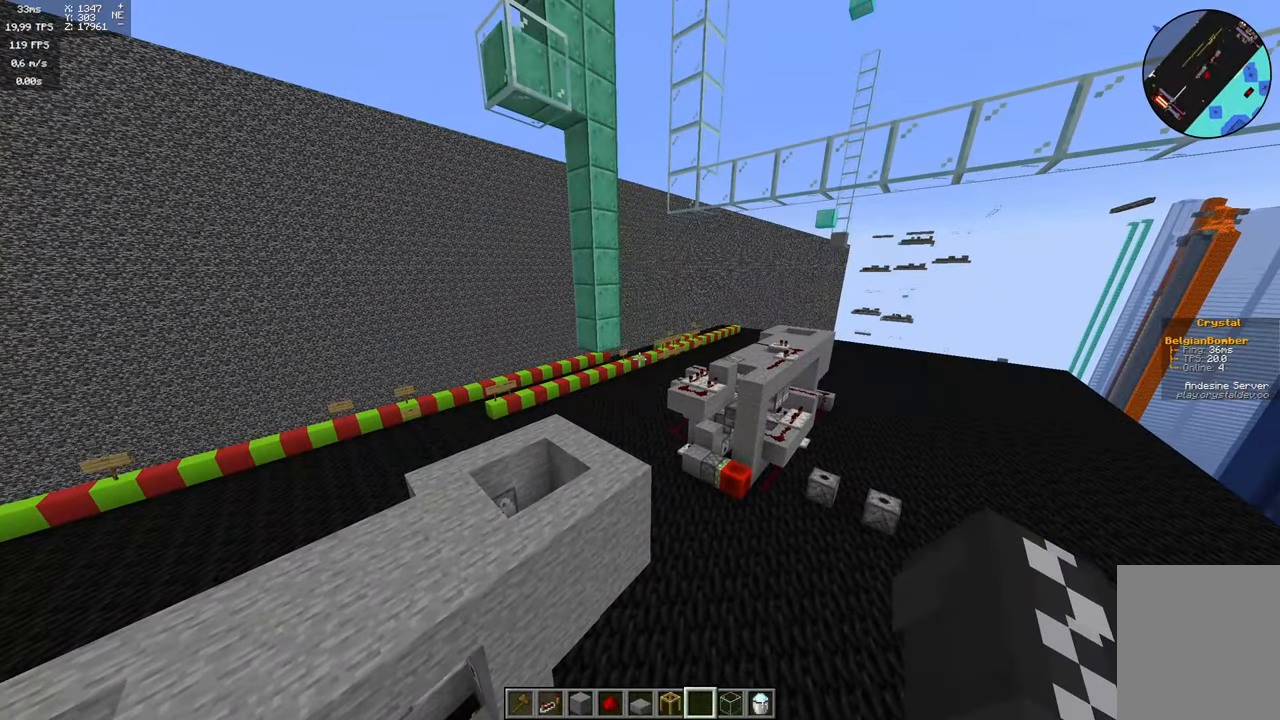
{"keys": ["space"], "mouse": [], "events": [[383, "space", "down"]]}
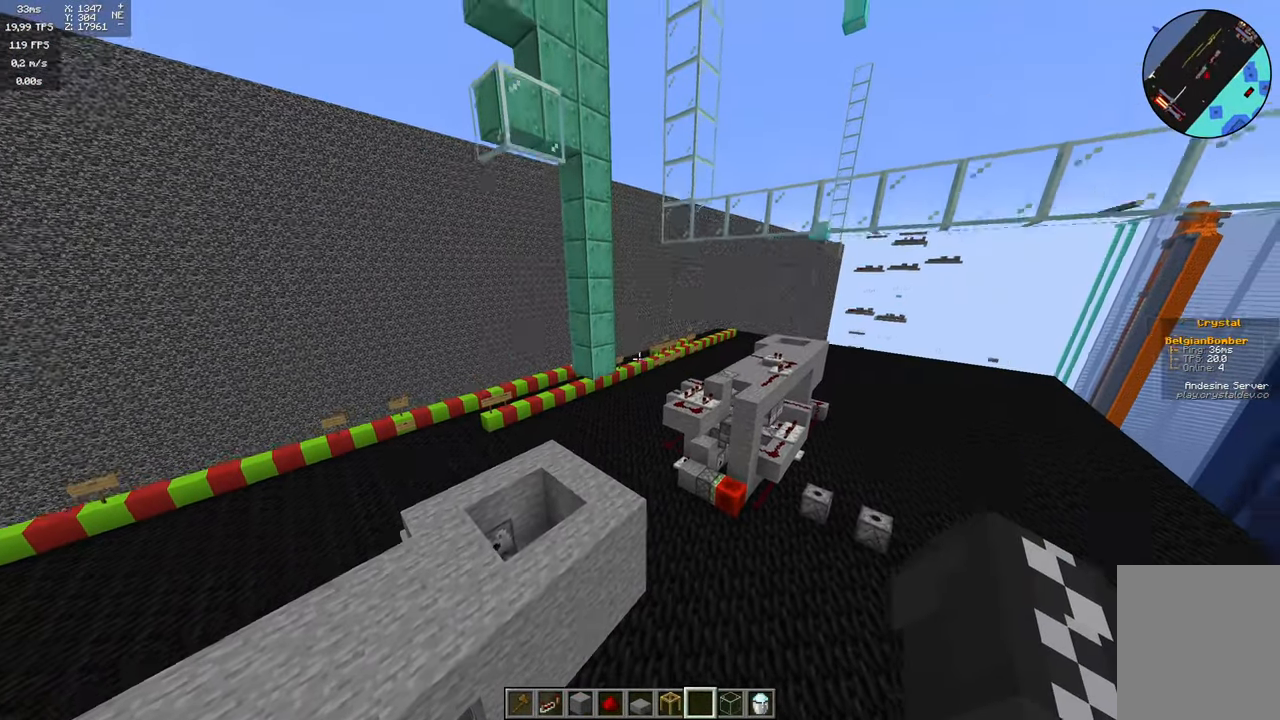
{"keys": ["space"], "mouse": [], "events": []}